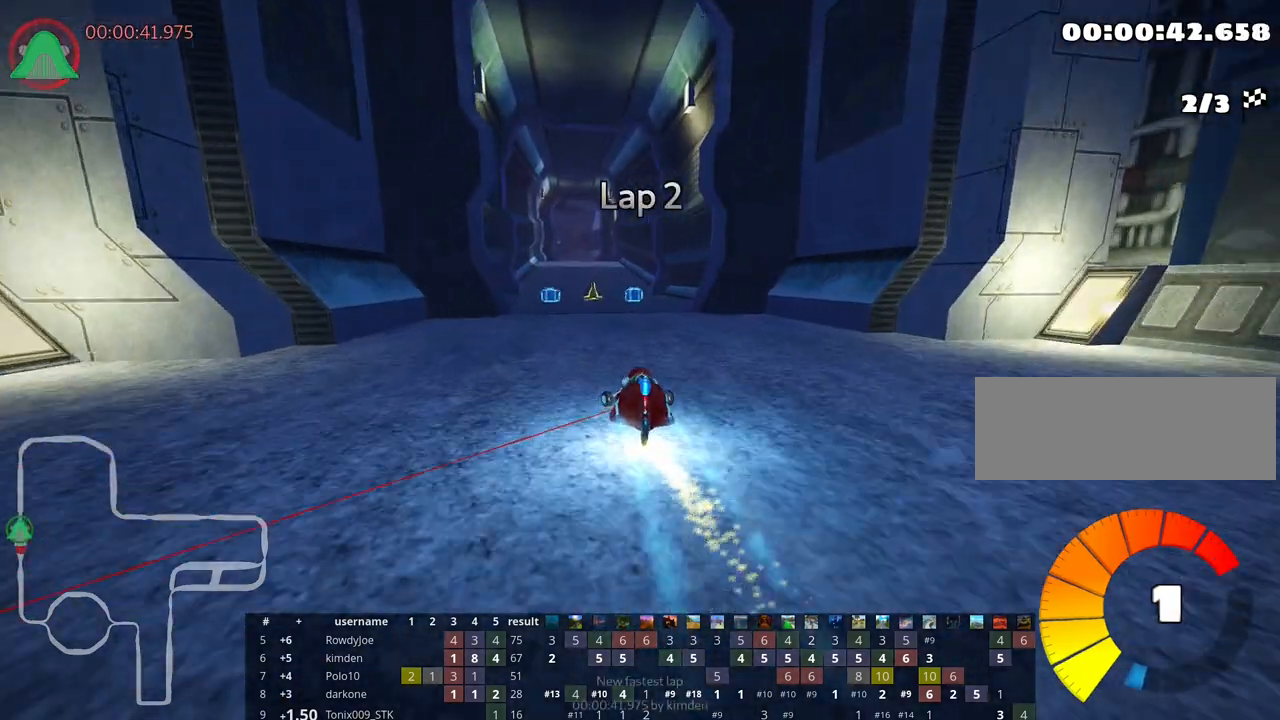
Gameplay with keyboard; each line is a JSON object with the keys held at the frame after it. "events" lists presses ("down") and releases ("up") of "down", "fire", "flag", "left", "look", "nitro", "right", "skid" and "up" between this image and that frame as [ms after this image, input, new state], when the widget could be followed in between. No other keys are recorded. Mouse input is not recorded. Key names are as the overlay labels them; some are game actions (e.g. jump) rather than physical keys.
{"keys": ["up"], "events": [[233, "left", "down"], [283, "left", "up"]]}
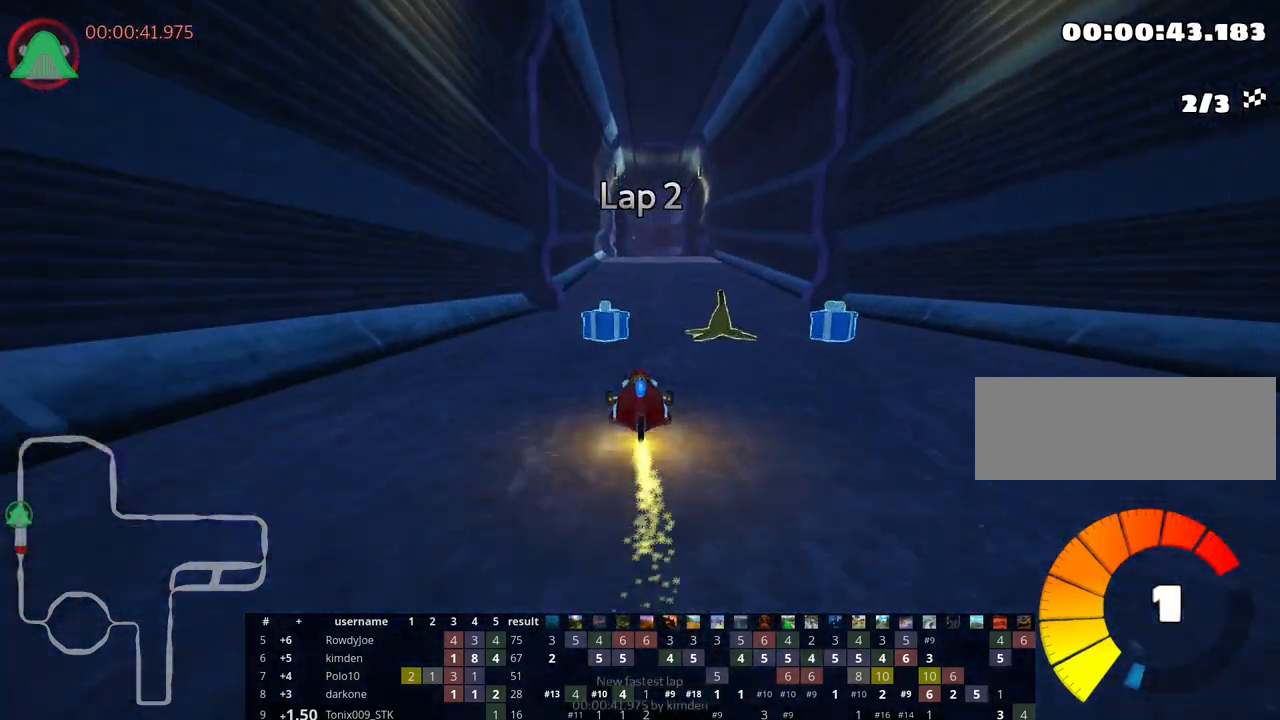
{"keys": ["left", "up"], "events": [[117, "right", "down"], [317, "right", "up"], [500, "left", "down"]]}
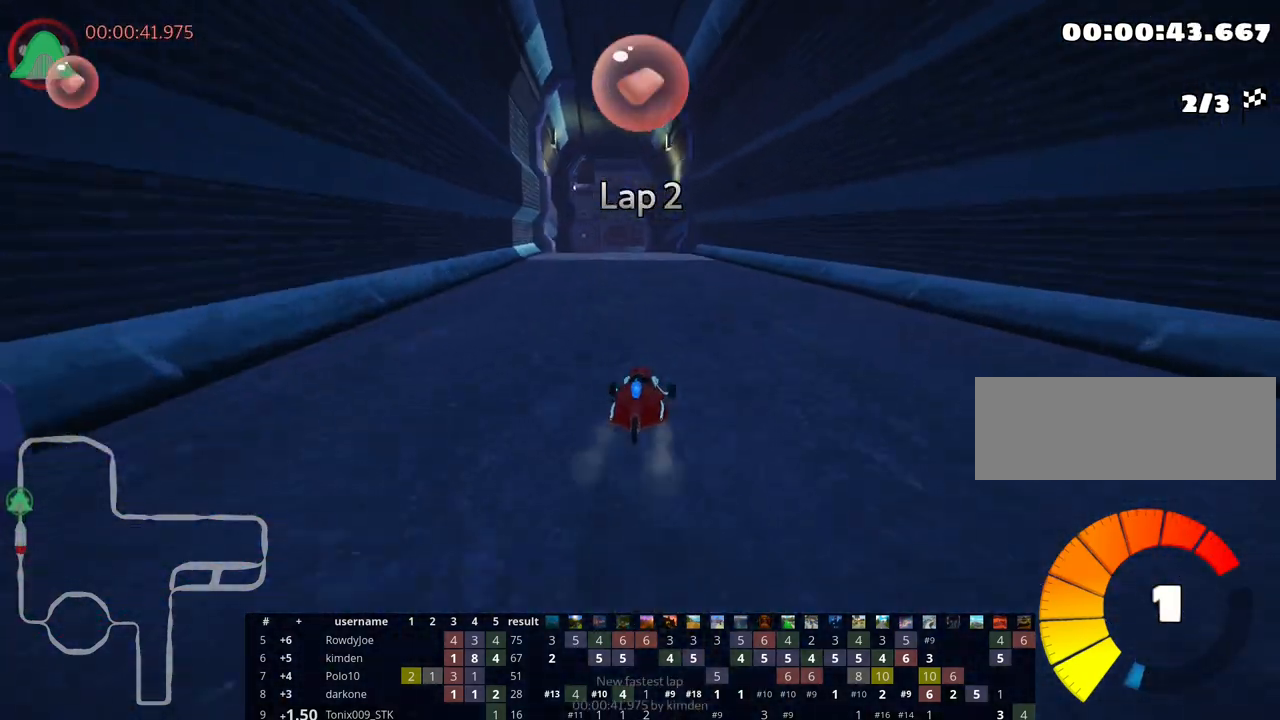
{"keys": ["right", "skid", "up"], "events": [[67, "nitro", "down"], [233, "nitro", "up"], [400, "left", "up"], [417, "skid", "down"], [433, "right", "down"]]}
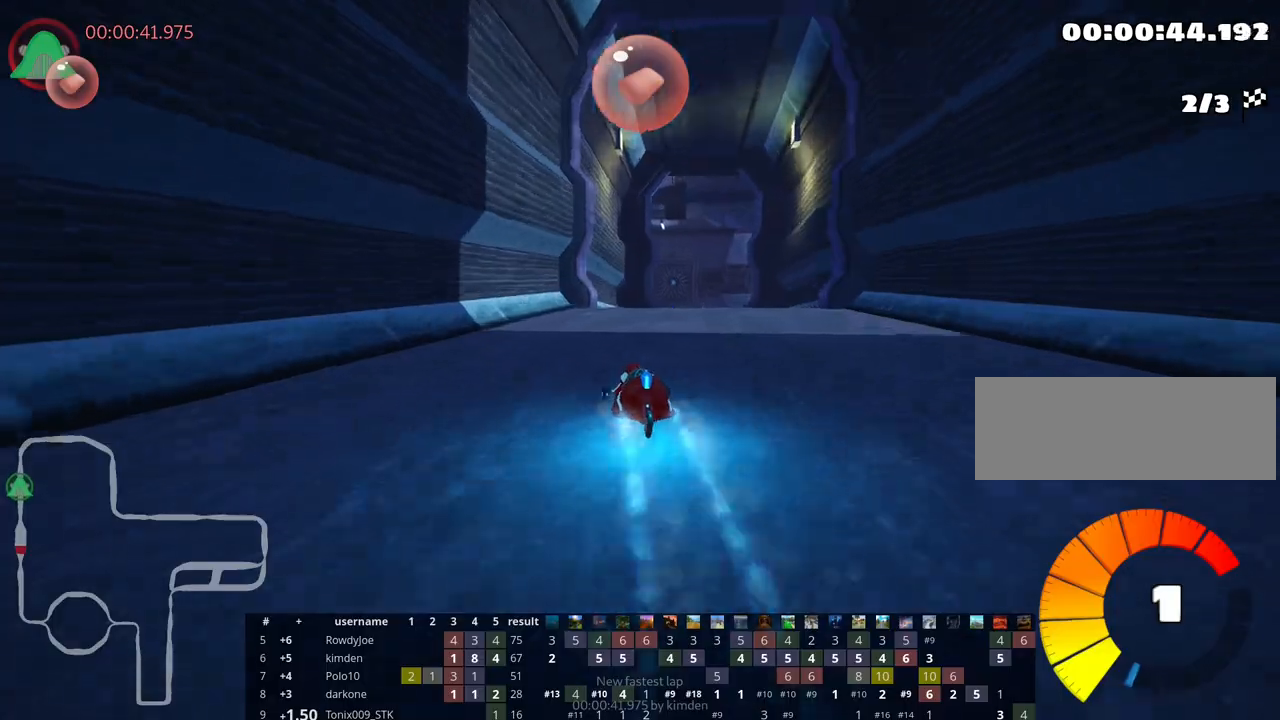
{"keys": ["left", "skid", "up"], "events": [[100, "right", "up"], [283, "left", "down"]]}
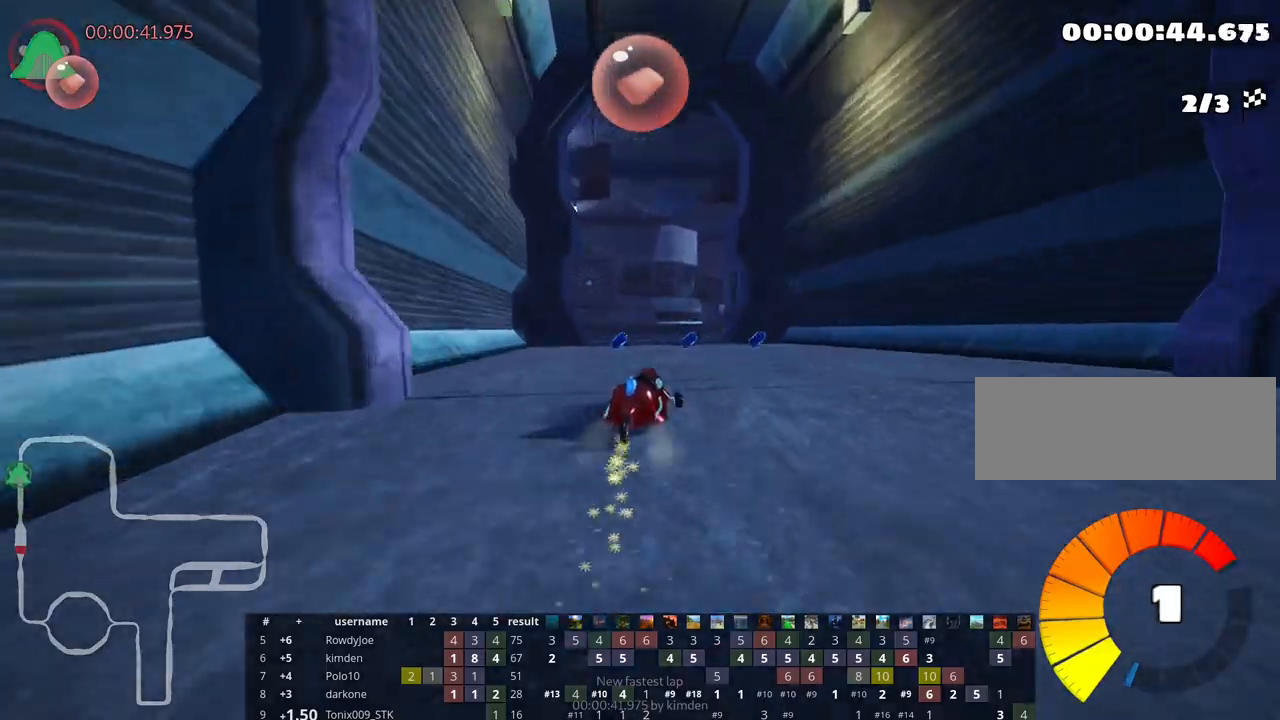
{"keys": ["skid"], "events": [[17, "left", "up"], [267, "up", "up"]]}
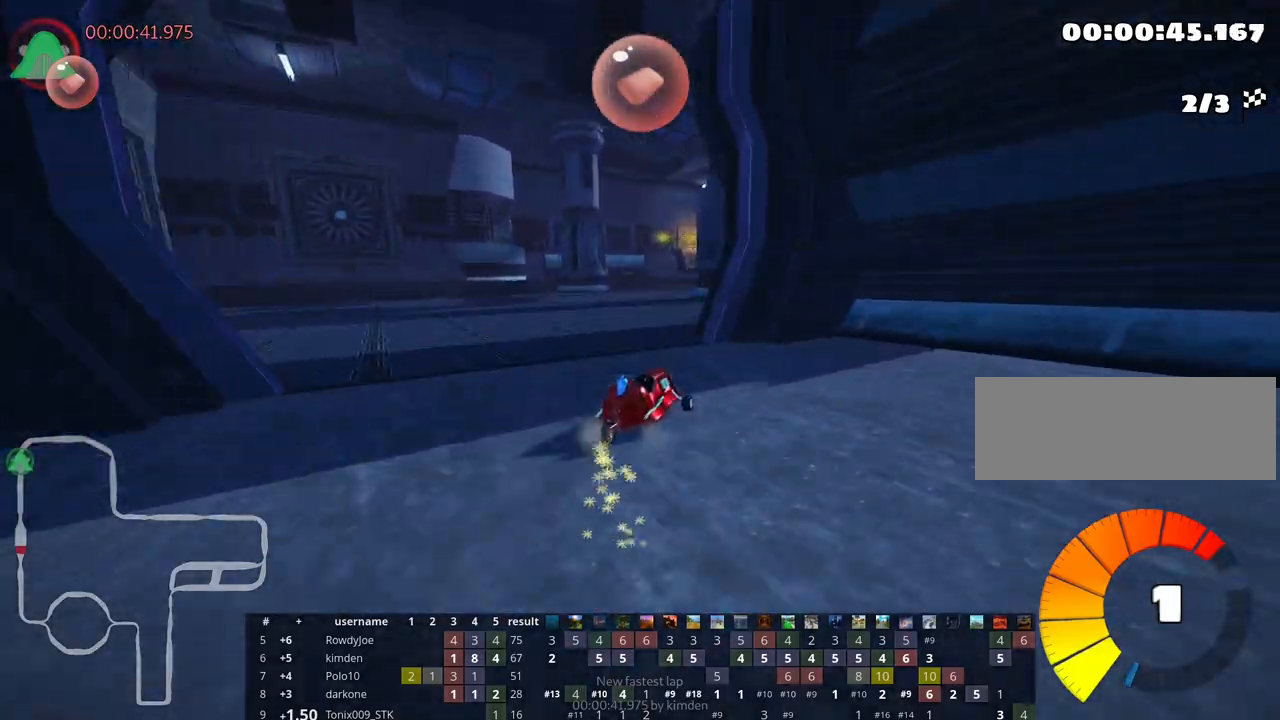
{"keys": ["up"], "events": [[17, "right", "down"], [50, "up", "down"], [100, "skid", "up"], [433, "right", "up"]]}
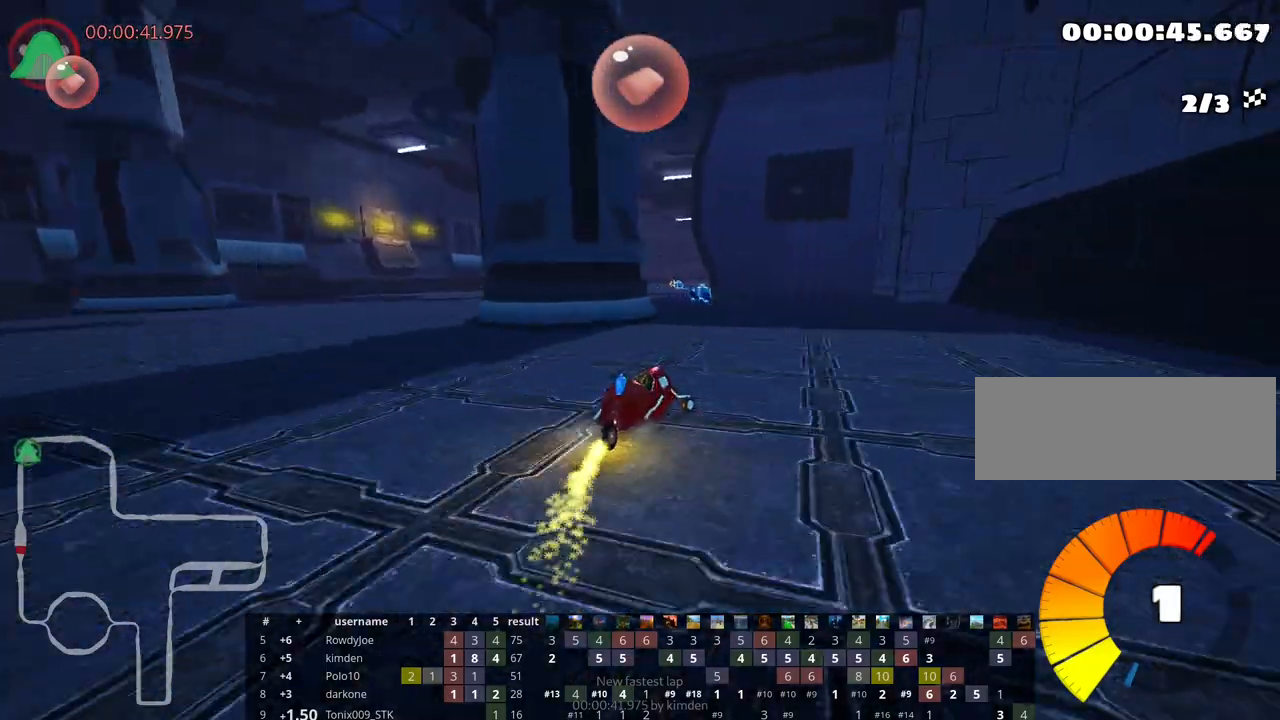
{"keys": ["up"], "events": [[17, "left", "down"], [100, "nitro", "down"], [333, "nitro", "up"], [417, "left", "up"]]}
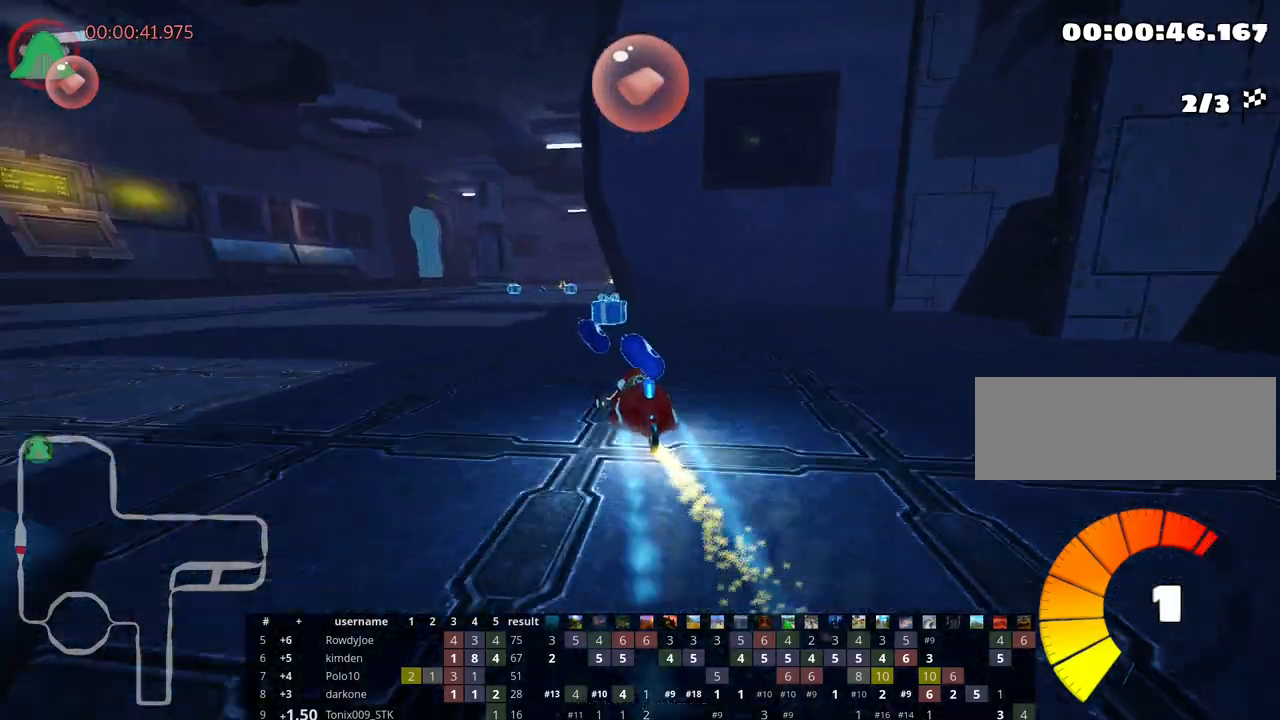
{"keys": ["up"], "events": [[233, "left", "down"], [483, "left", "up"]]}
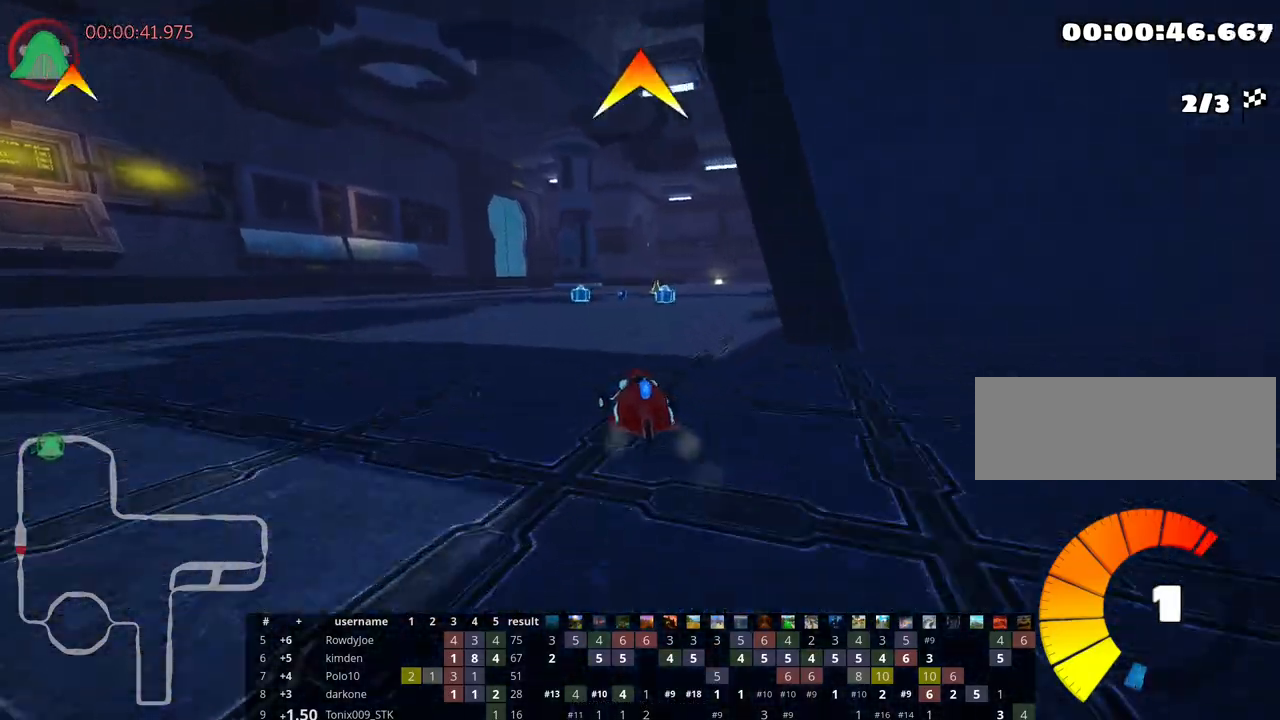
{"keys": ["skid", "up"], "events": [[33, "skid", "down"], [67, "right", "down"], [250, "right", "up"], [267, "fire", "down"], [400, "fire", "up"]]}
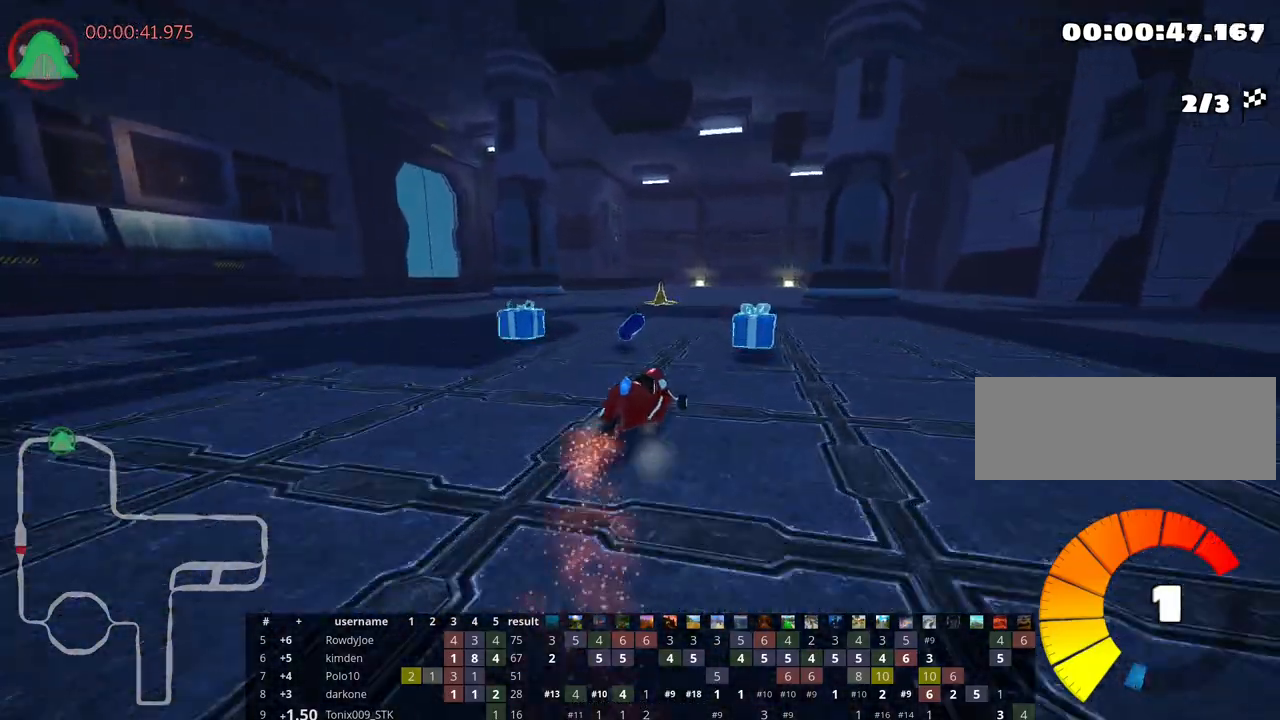
{"keys": ["left", "skid", "up"], "events": [[33, "right", "down"], [367, "left", "down"], [450, "right", "up"]]}
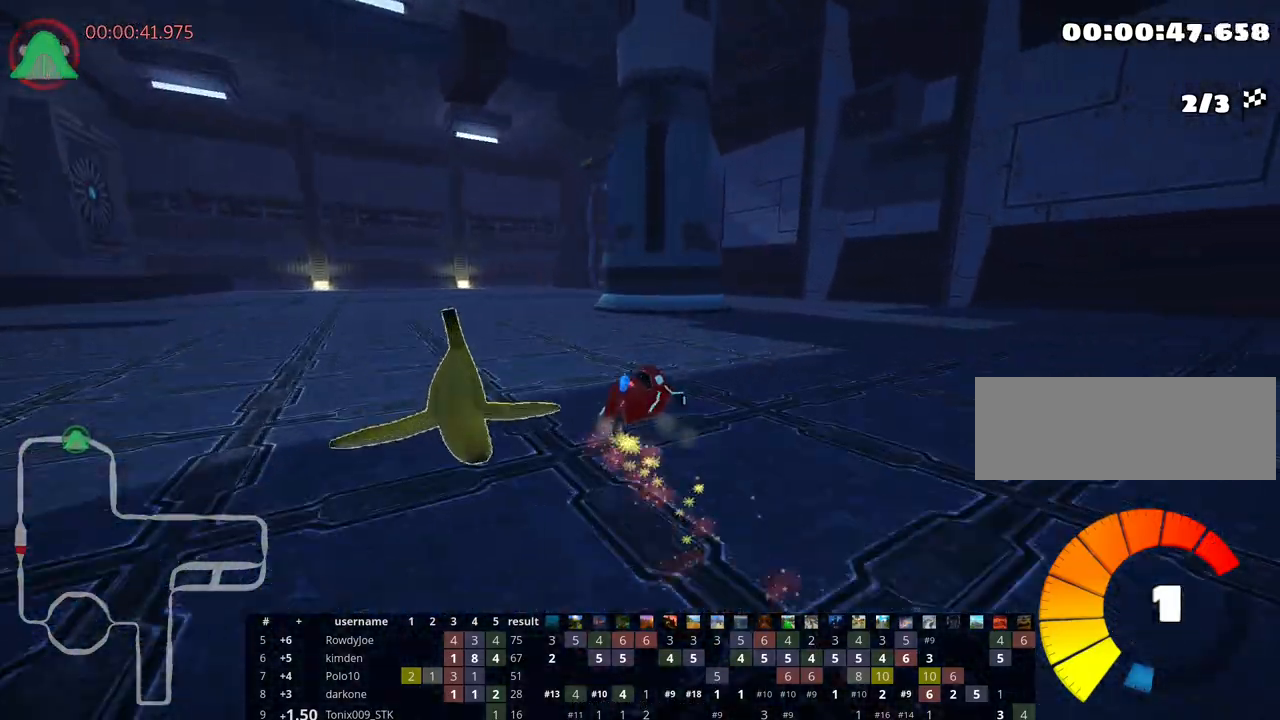
{"keys": ["left", "skid", "up"], "events": []}
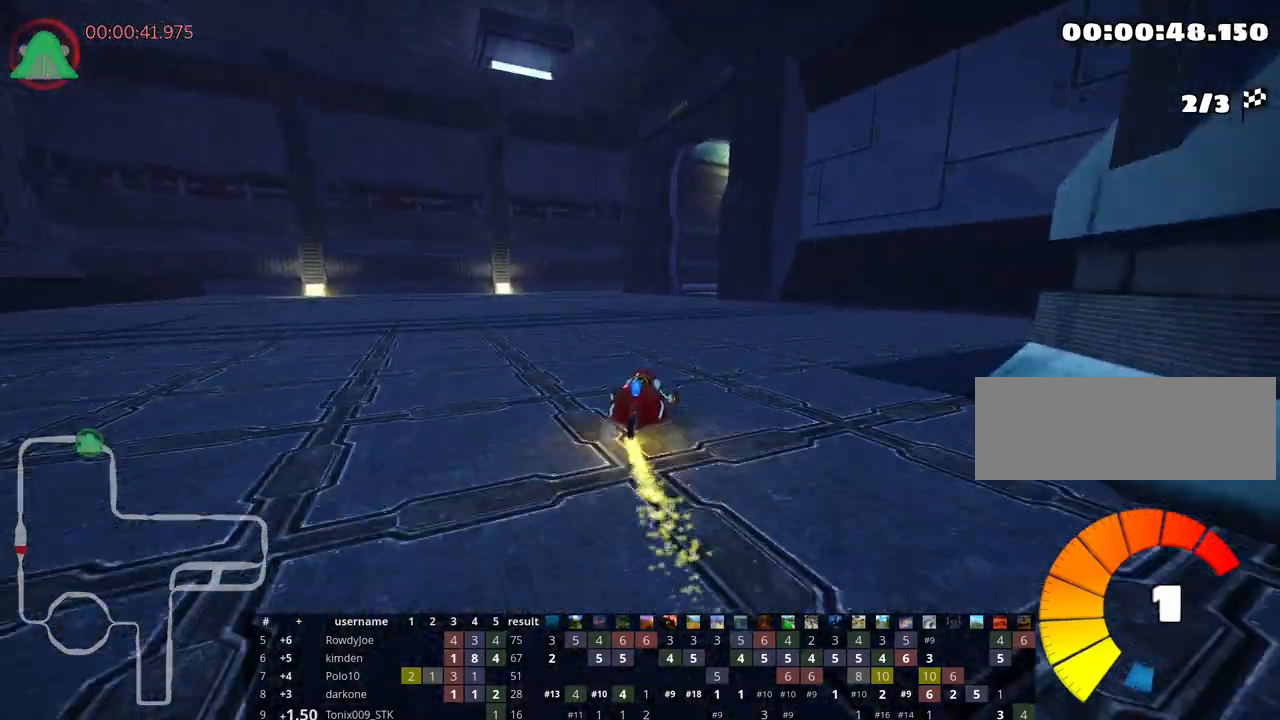
{"keys": ["right", "skid", "up"], "events": [[83, "left", "up"], [117, "right", "down"], [217, "right", "up"], [500, "right", "down"]]}
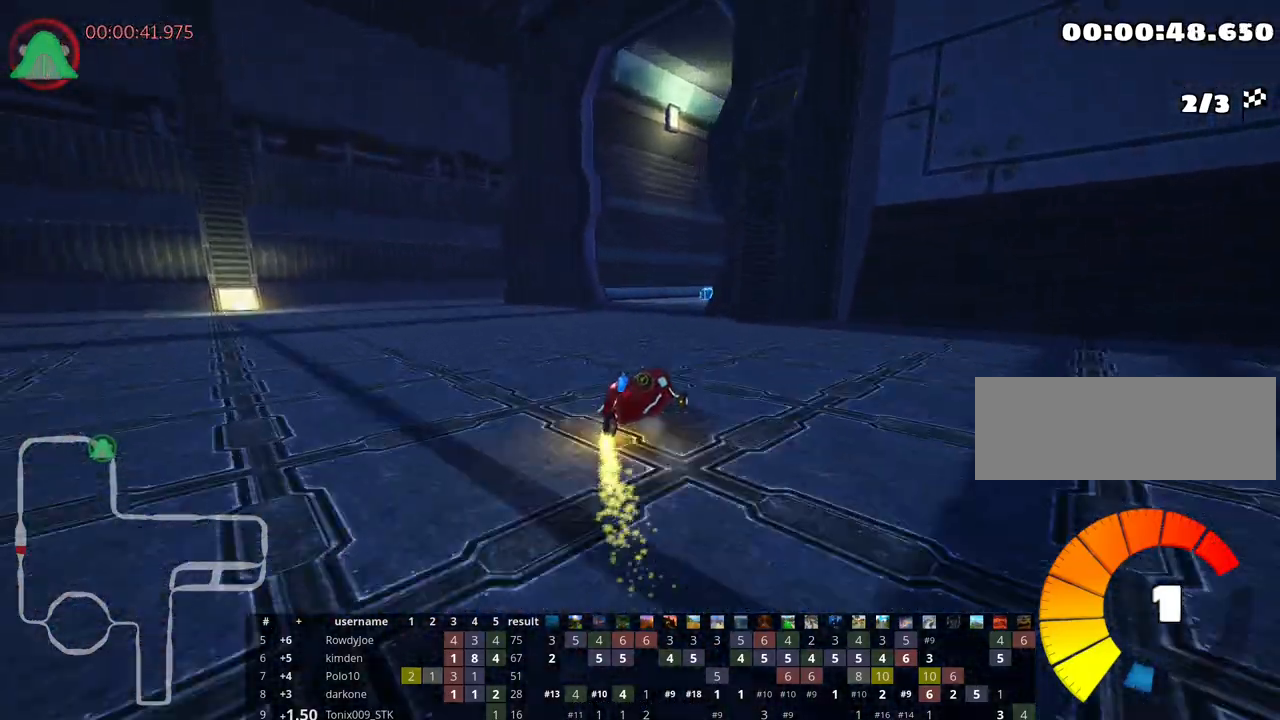
{"keys": ["right", "up"], "events": [[300, "right", "up"], [317, "skid", "up"], [483, "right", "down"]]}
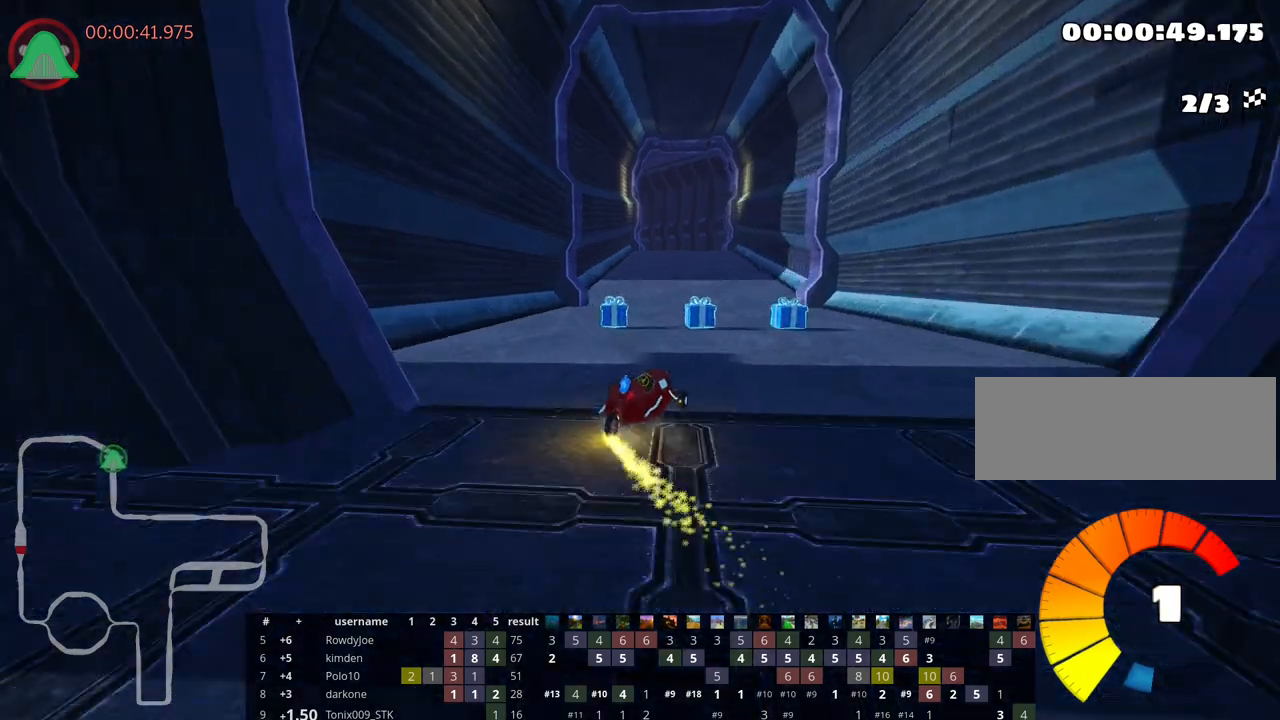
{"keys": ["left", "skid", "up"], "events": [[267, "right", "up"], [367, "left", "down"], [400, "skid", "down"]]}
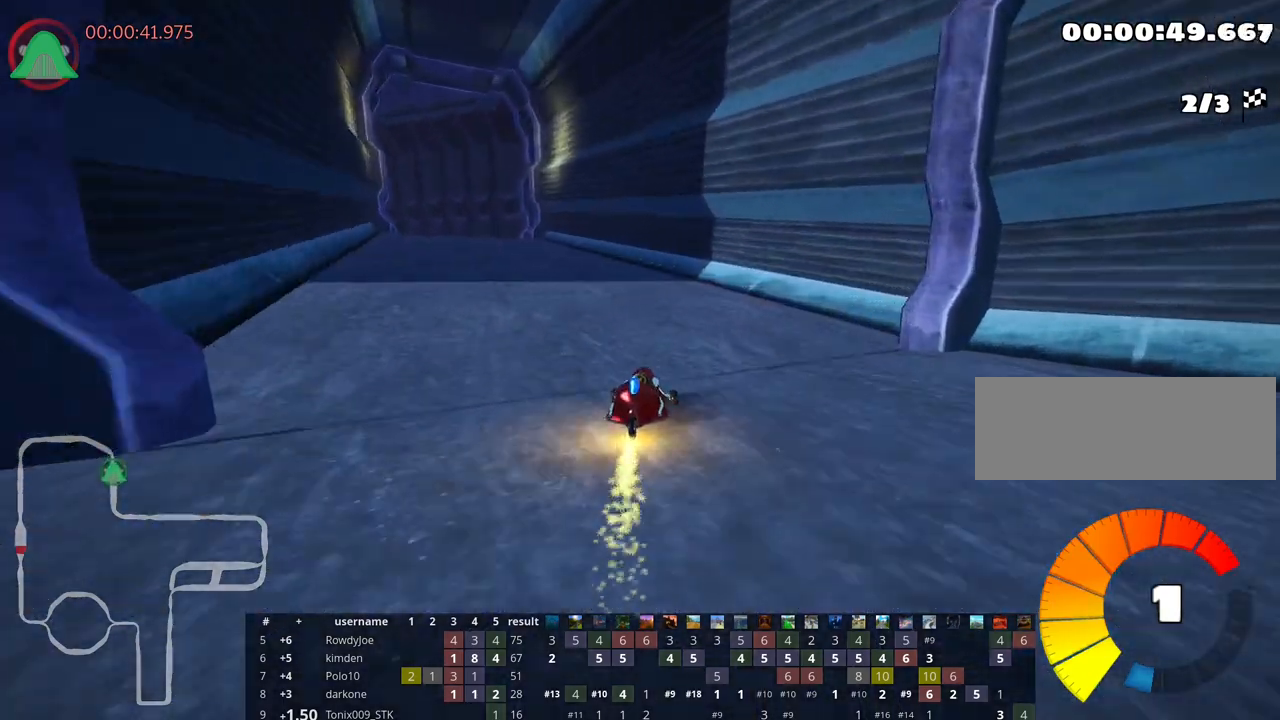
{"keys": ["right", "skid", "up"], "events": [[383, "left", "up"], [450, "right", "down"]]}
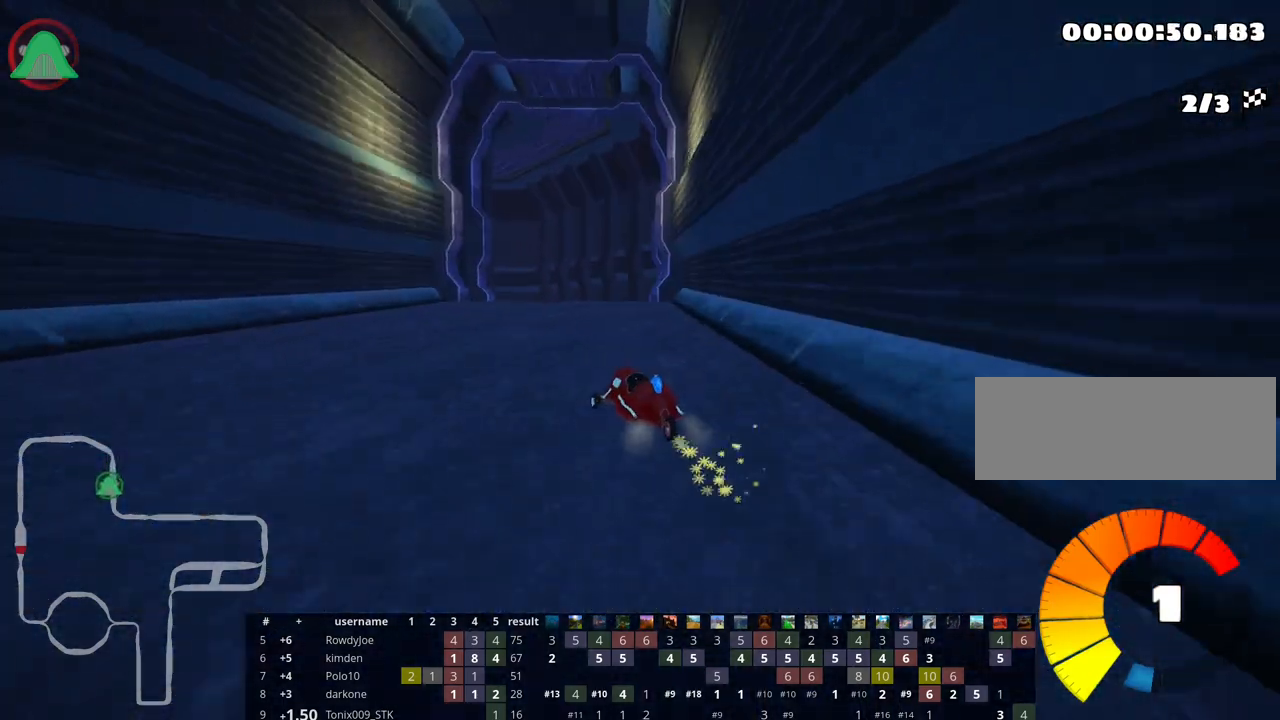
{"keys": ["left", "skid", "up"], "events": [[233, "left", "down"], [317, "right", "up"]]}
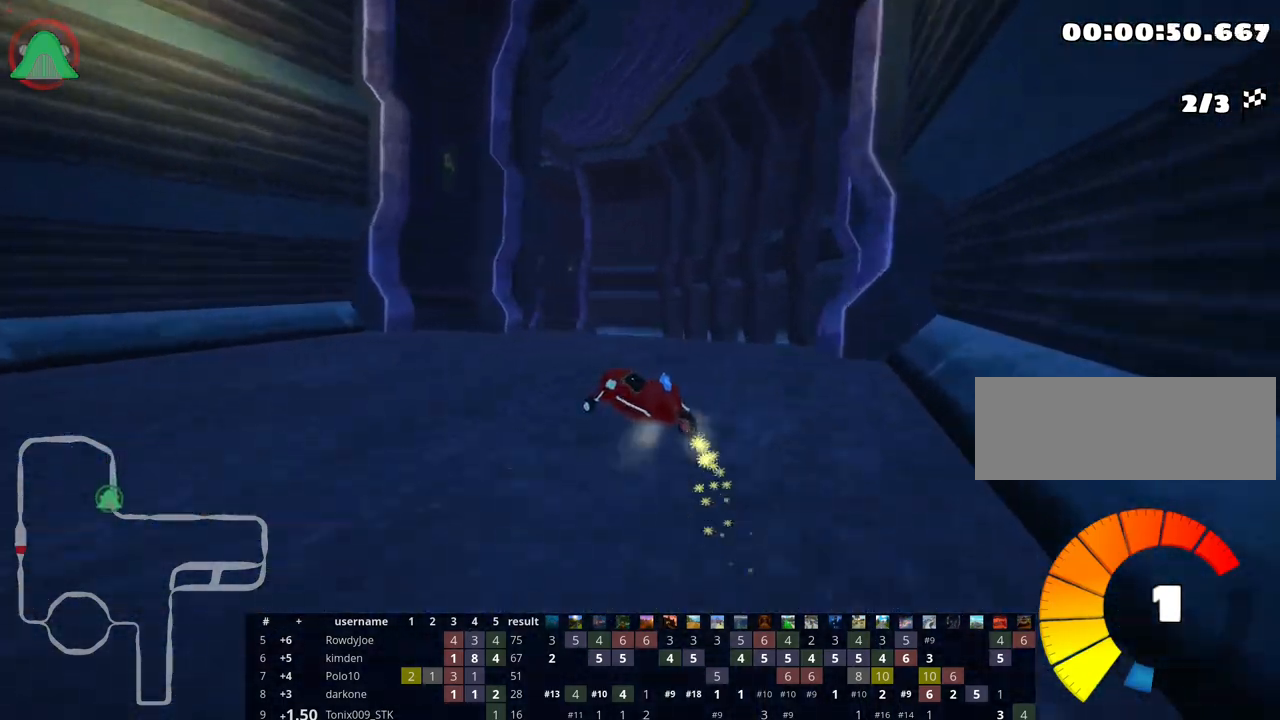
{"keys": ["skid", "up"], "events": [[500, "left", "up"]]}
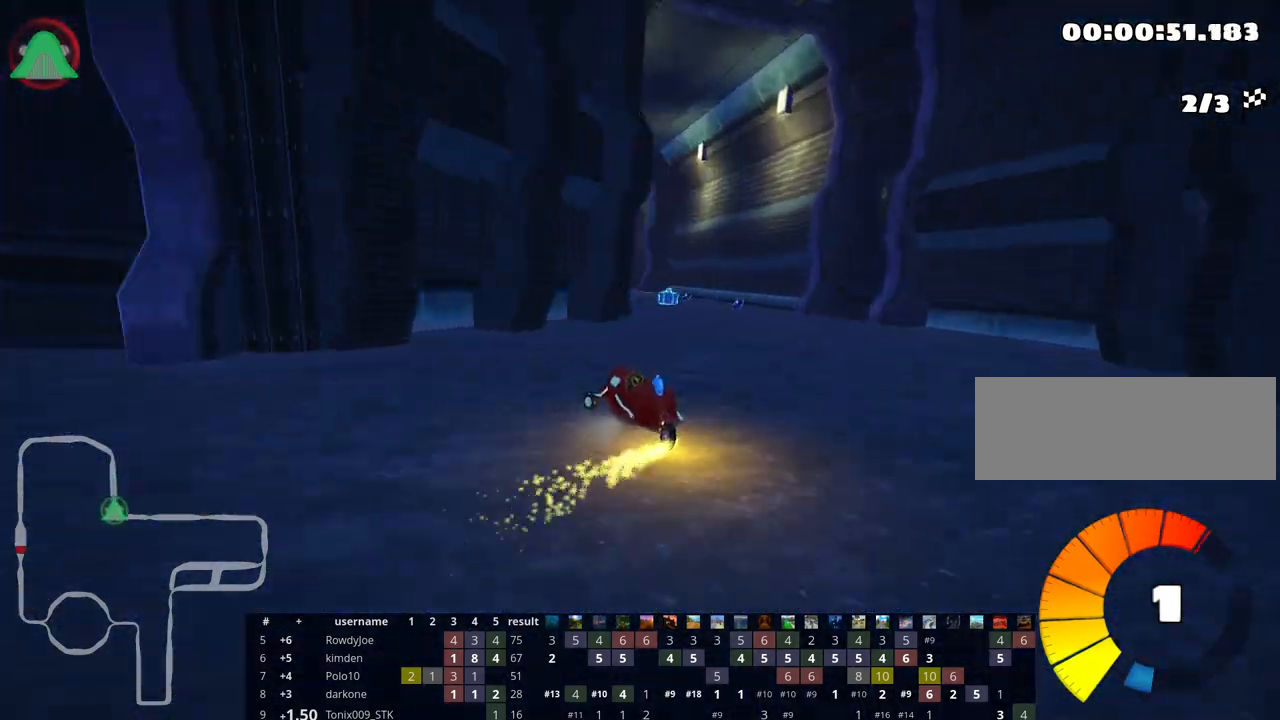
{"keys": ["nitro", "up"], "events": [[33, "skid", "up"], [233, "nitro", "down"]]}
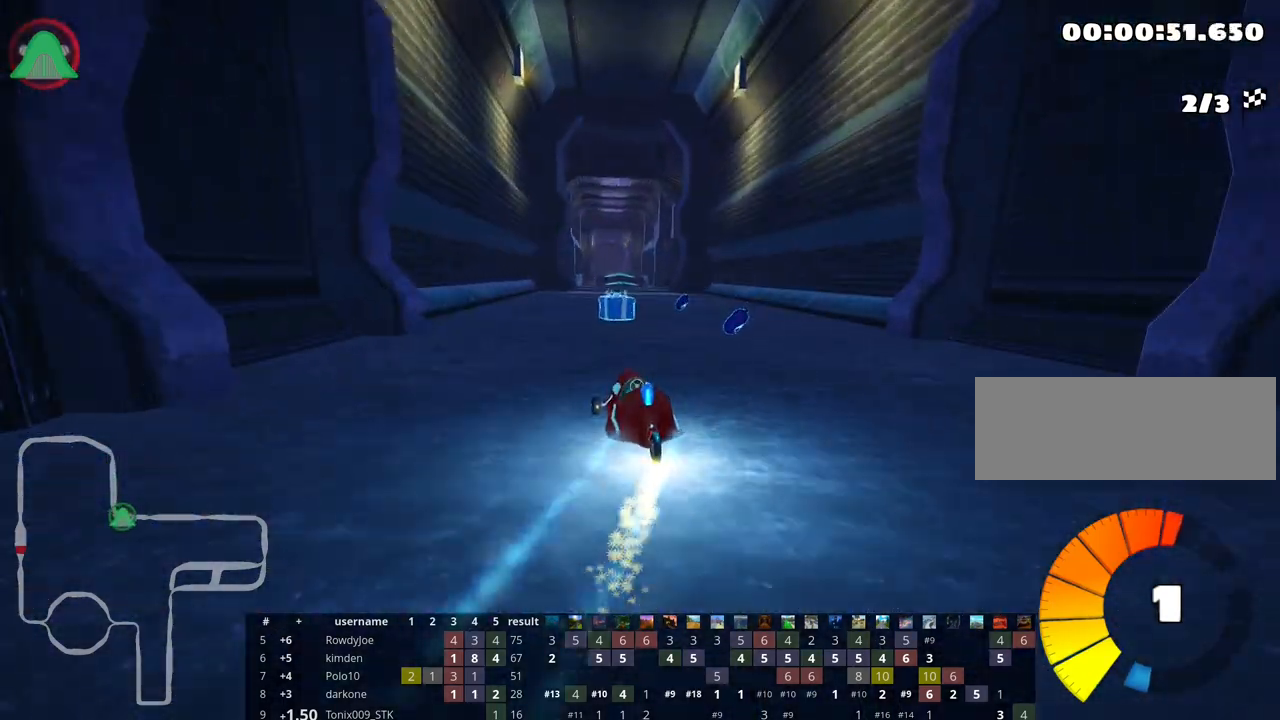
{"keys": ["nitro", "up"], "events": [[133, "right", "down"], [283, "right", "up"]]}
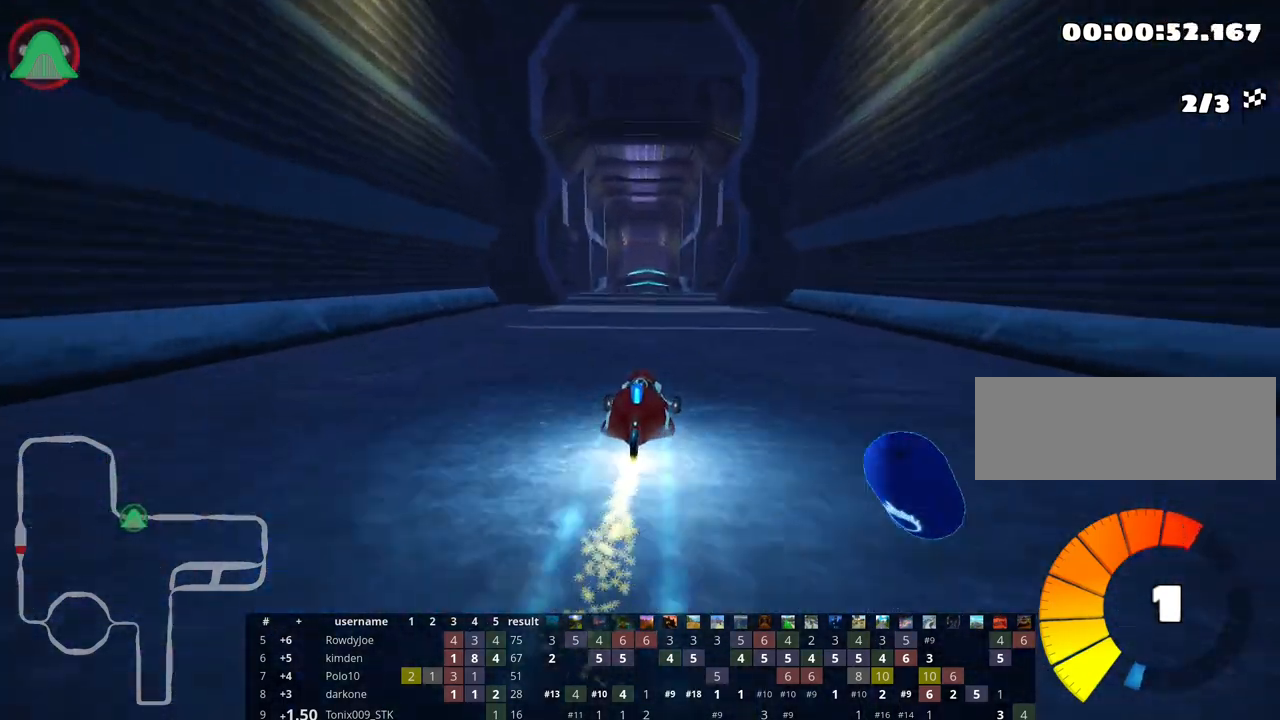
{"keys": ["up"], "events": [[267, "left", "down"], [367, "left", "up"], [383, "nitro", "up"]]}
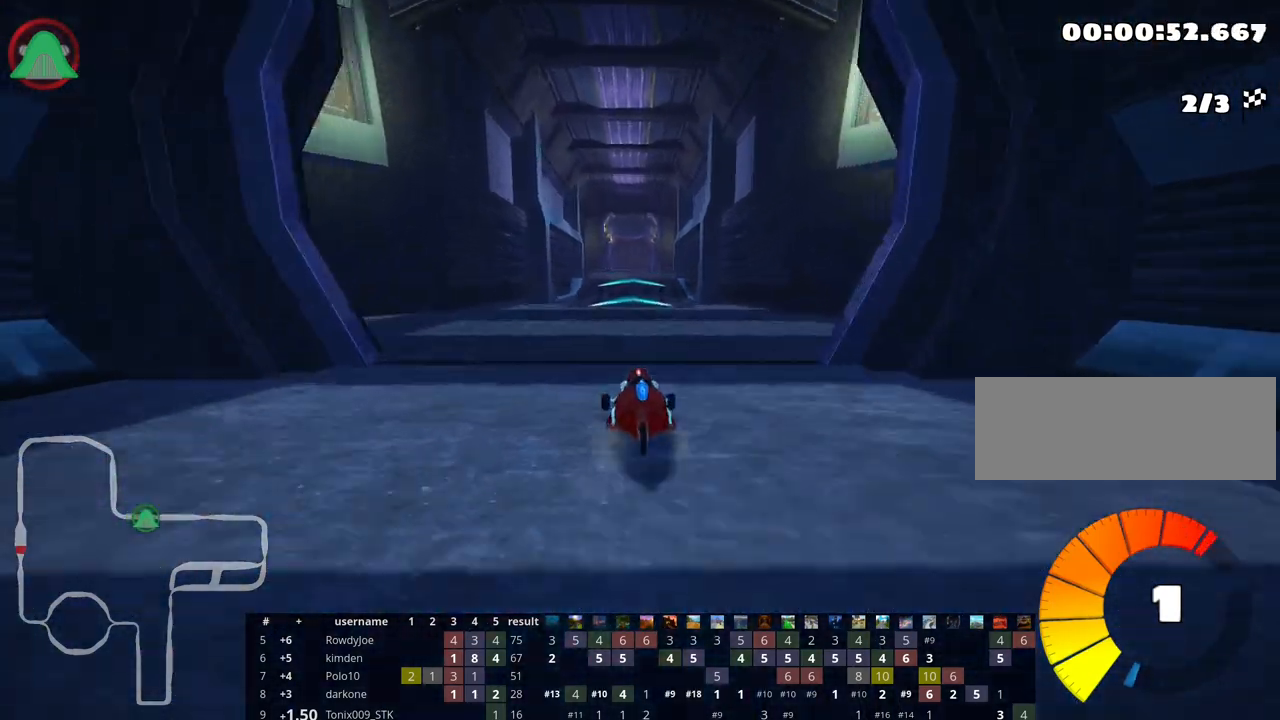
{"keys": ["up"], "events": []}
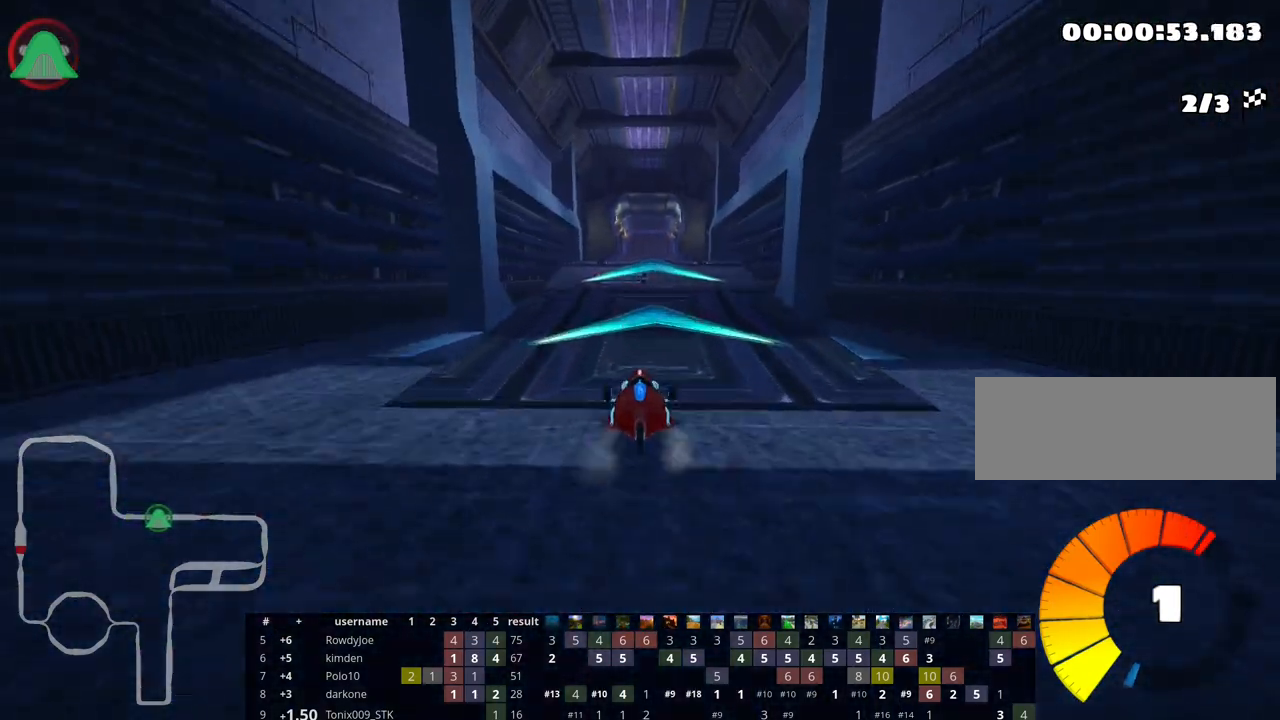
{"keys": ["up"], "events": []}
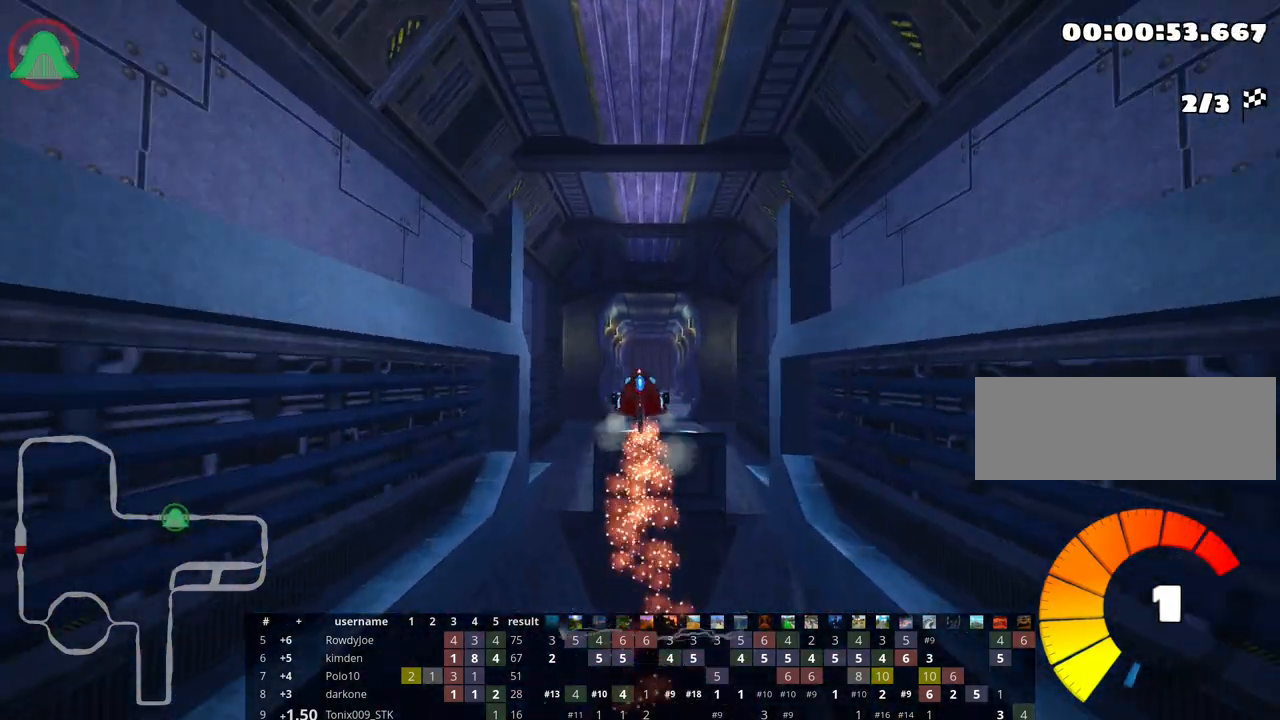
{"keys": ["up"], "events": [[150, "skid", "down"], [167, "left", "down"], [233, "skid", "up"], [283, "left", "up"]]}
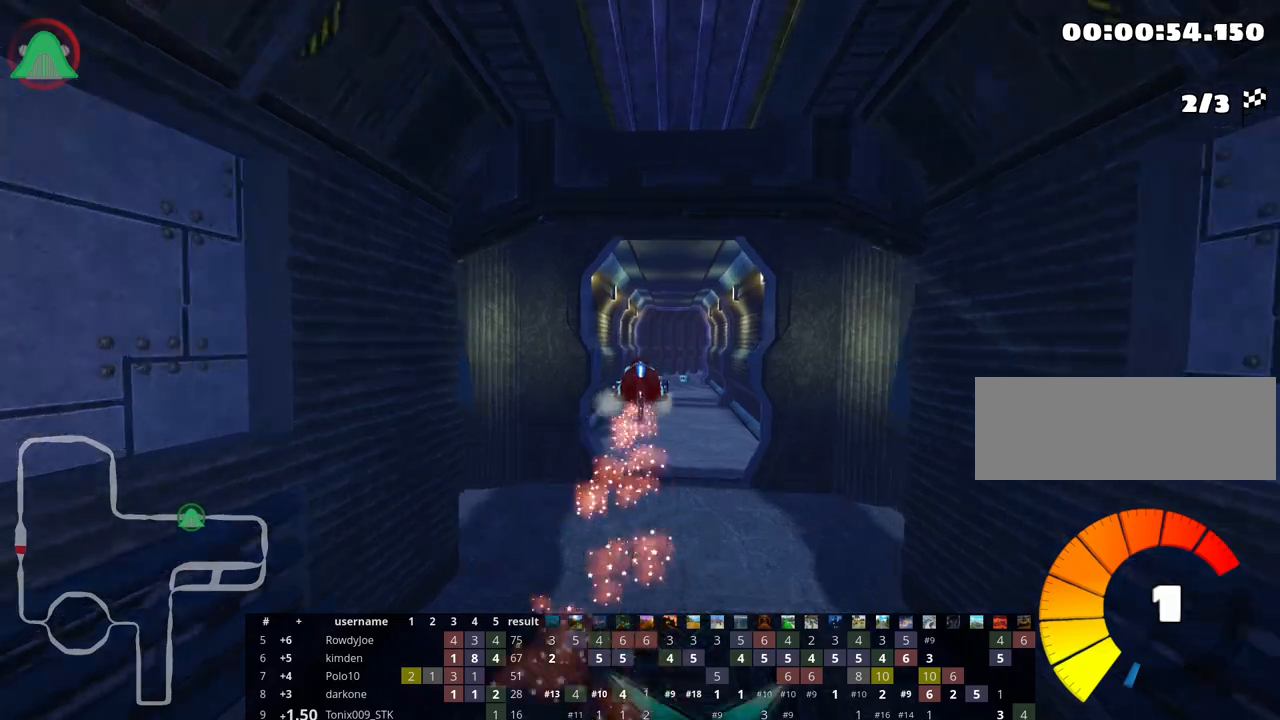
{"keys": ["up"], "events": []}
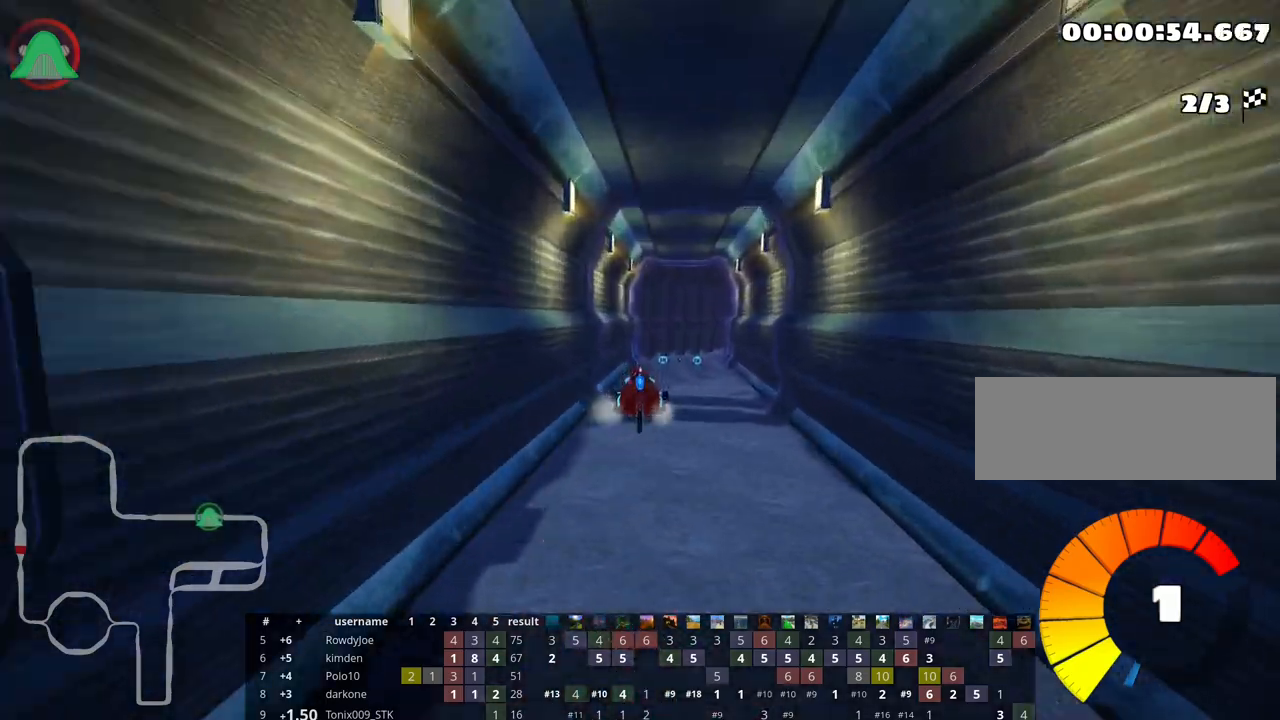
{"keys": ["left", "up"], "events": [[383, "left", "down"]]}
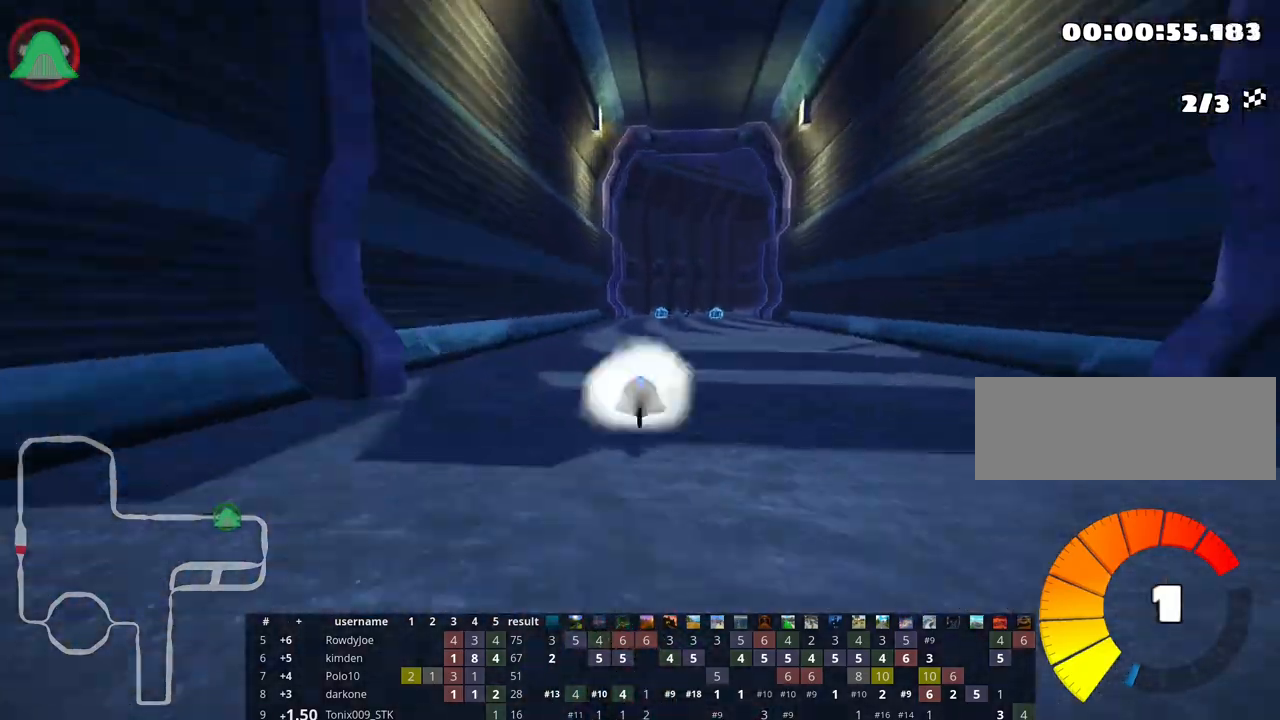
{"keys": ["skid", "up"], "events": [[50, "left", "up"], [133, "skid", "down"], [150, "right", "down"], [383, "right", "up"]]}
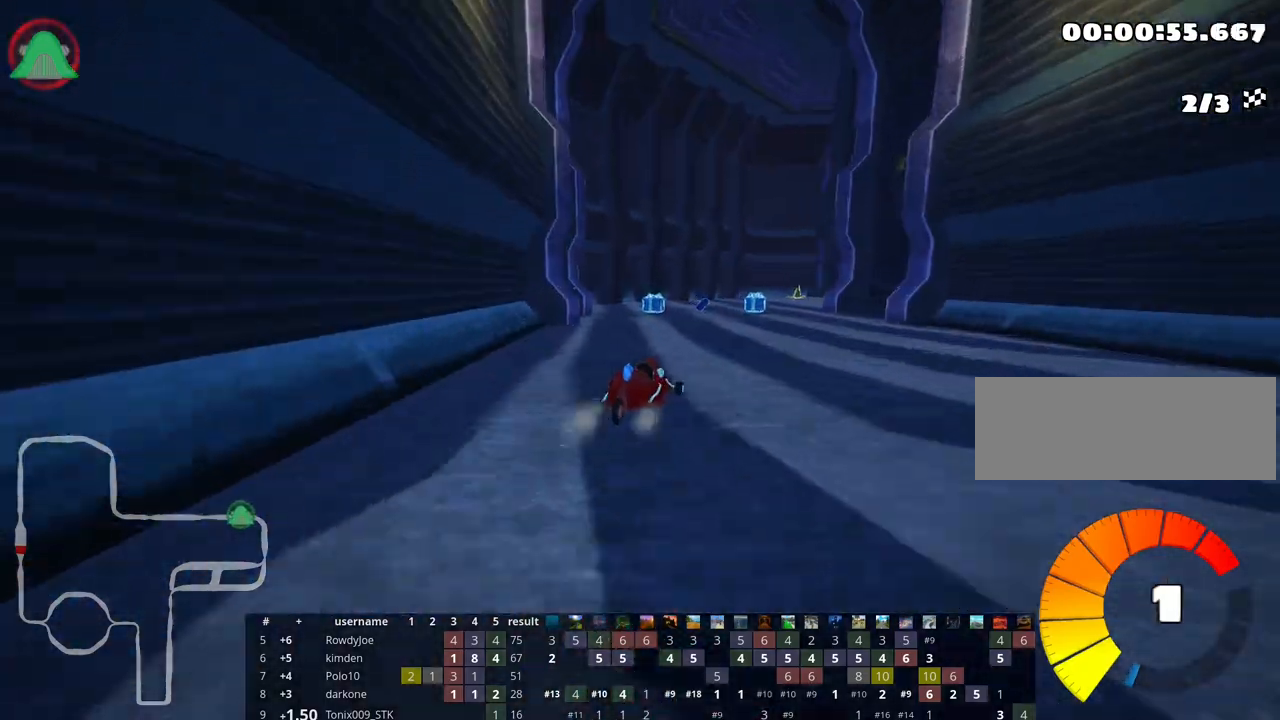
{"keys": ["right", "up"], "events": [[333, "right", "down"], [417, "skid", "up"]]}
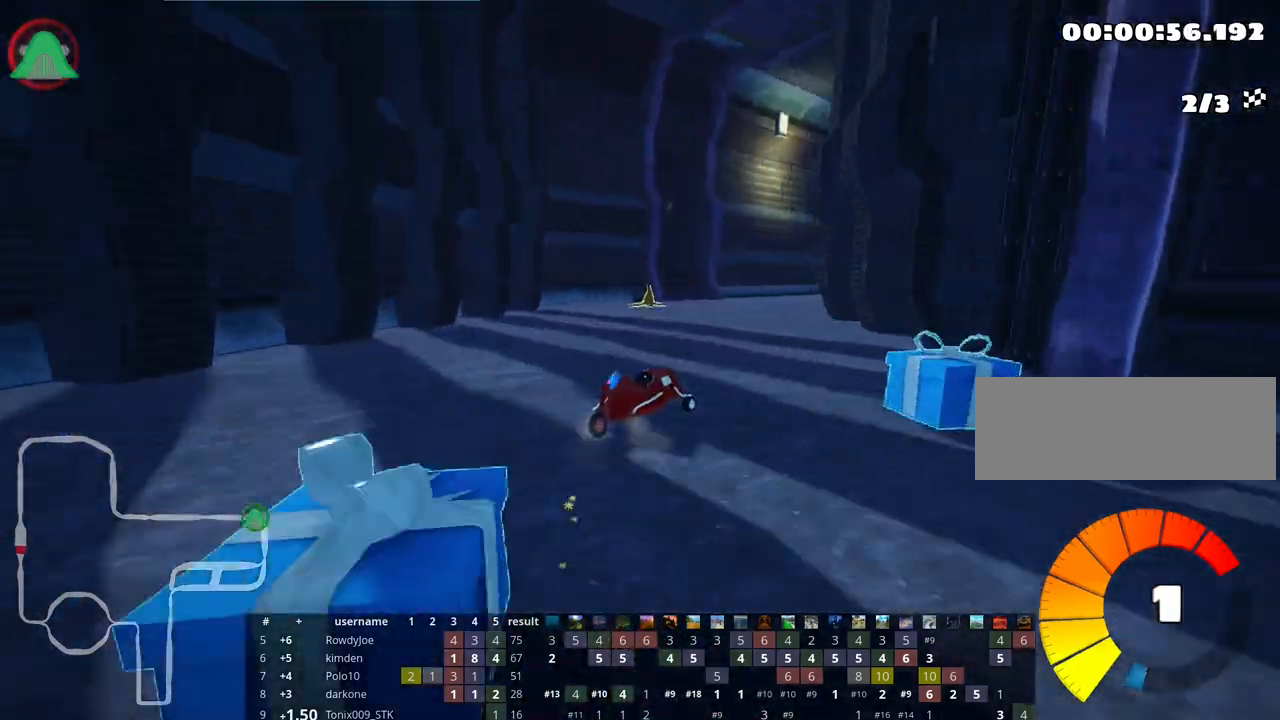
{"keys": ["up"], "events": [[283, "right", "up"]]}
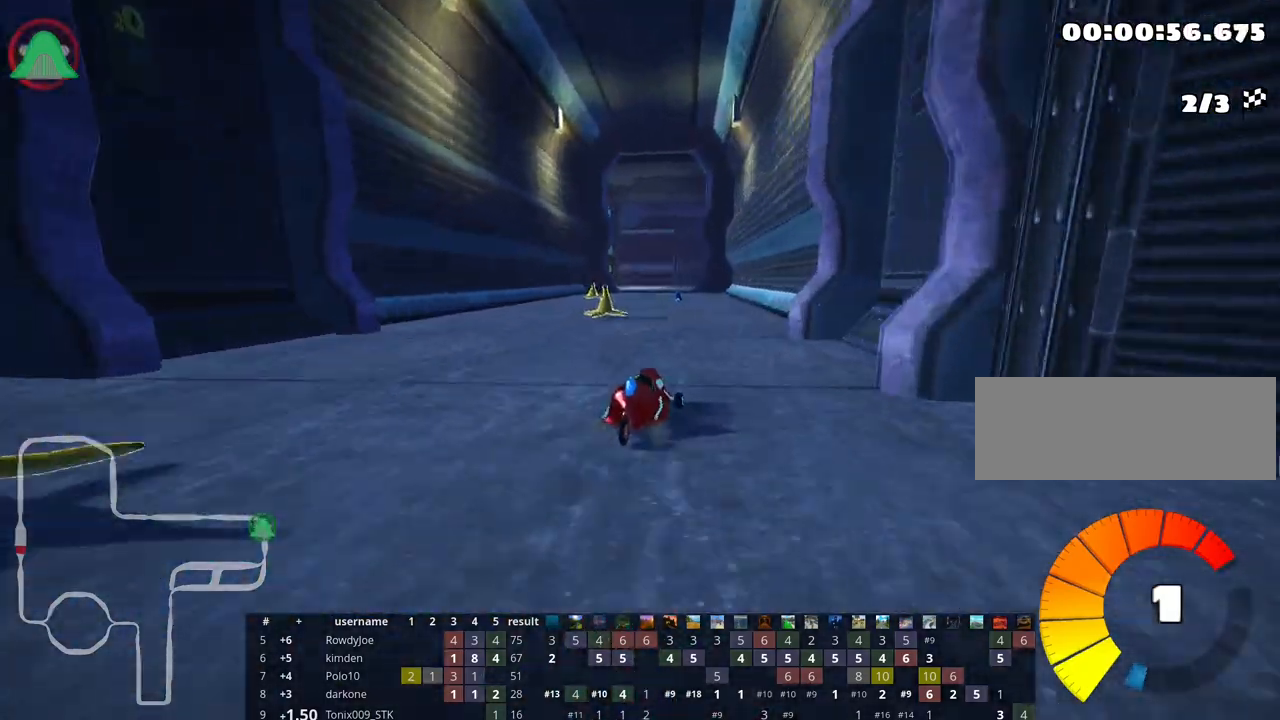
{"keys": ["left", "nitro", "up"], "events": [[33, "nitro", "down"], [233, "left", "down"]]}
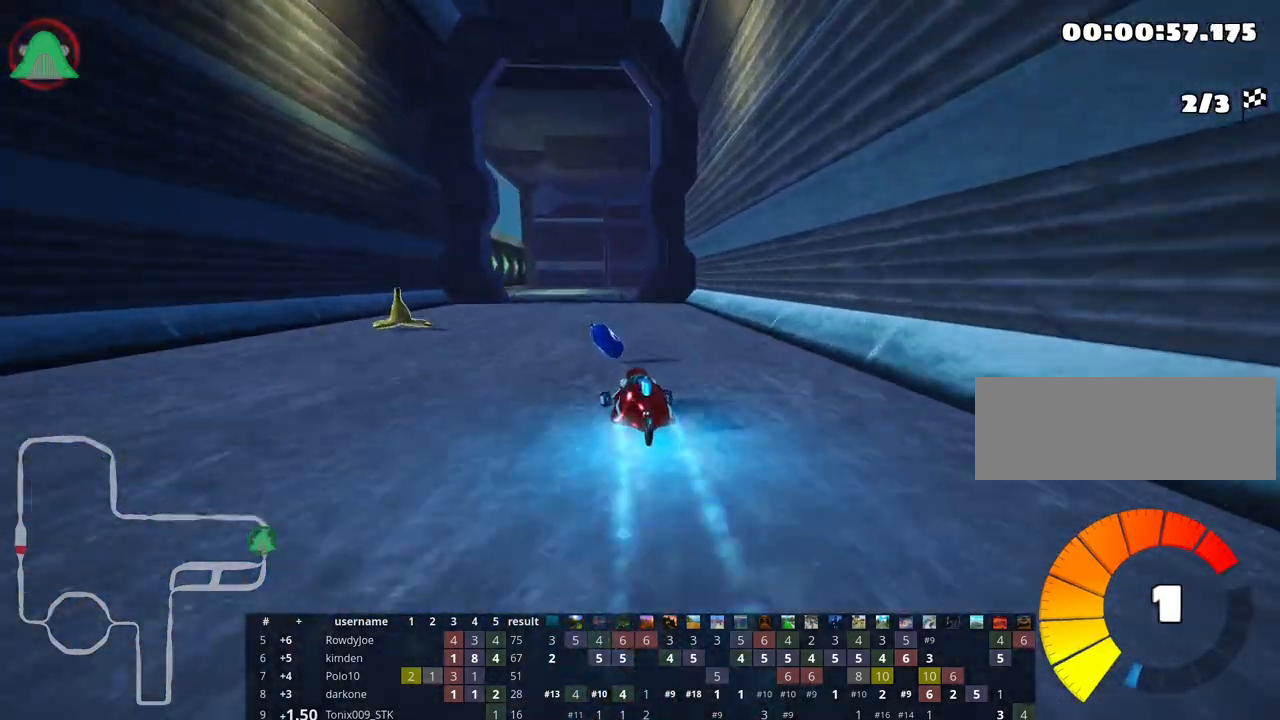
{"keys": ["right", "up"], "events": [[50, "left", "up"], [83, "nitro", "up"], [100, "right", "down"], [117, "skid", "down"], [500, "skid", "up"]]}
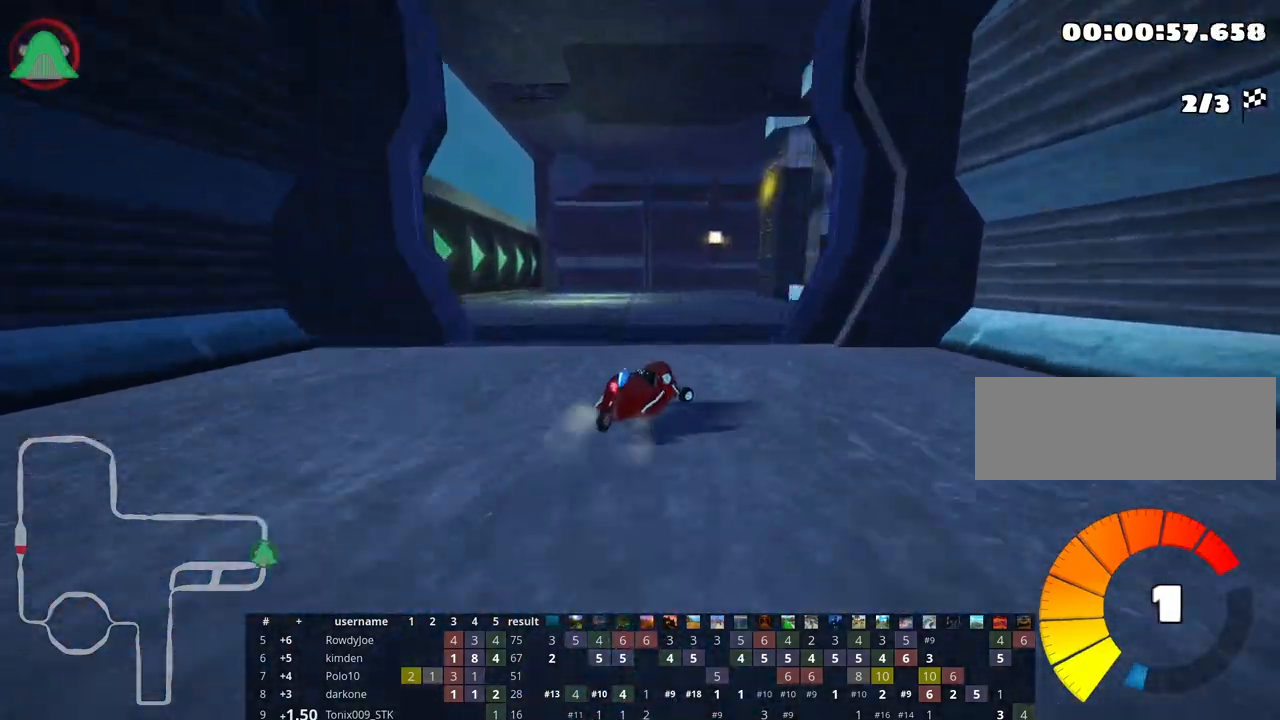
{"keys": ["right", "up"], "events": []}